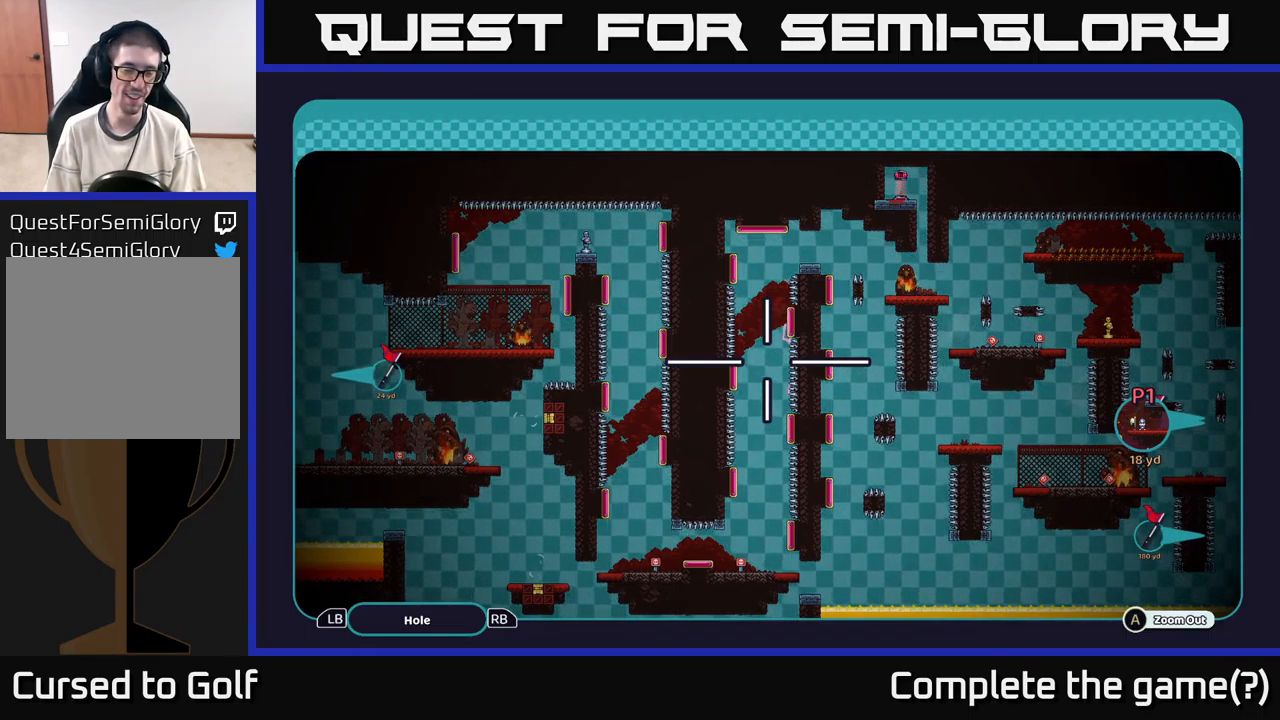
Gameplay with a controller (Xbox layout); each line is a JSON object with the inputs held at the frame after it. "events" lists button and stick changes between this image and that frame as [ms after this image, input, new state], when the widget could be followed in between. Not read: L3 R3.
{"buttons": ["A"], "left_stick": "center", "right_stick": "center", "events": []}
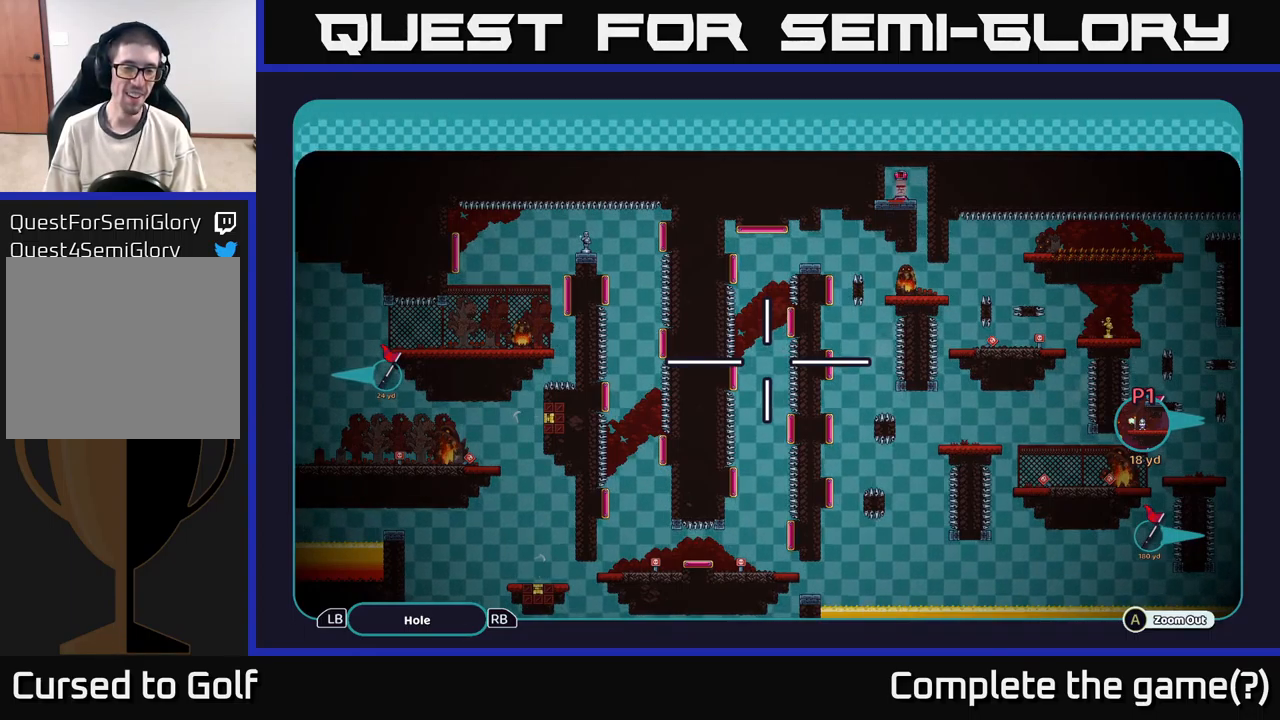
{"buttons": ["A"], "left_stick": "center", "right_stick": "center", "events": []}
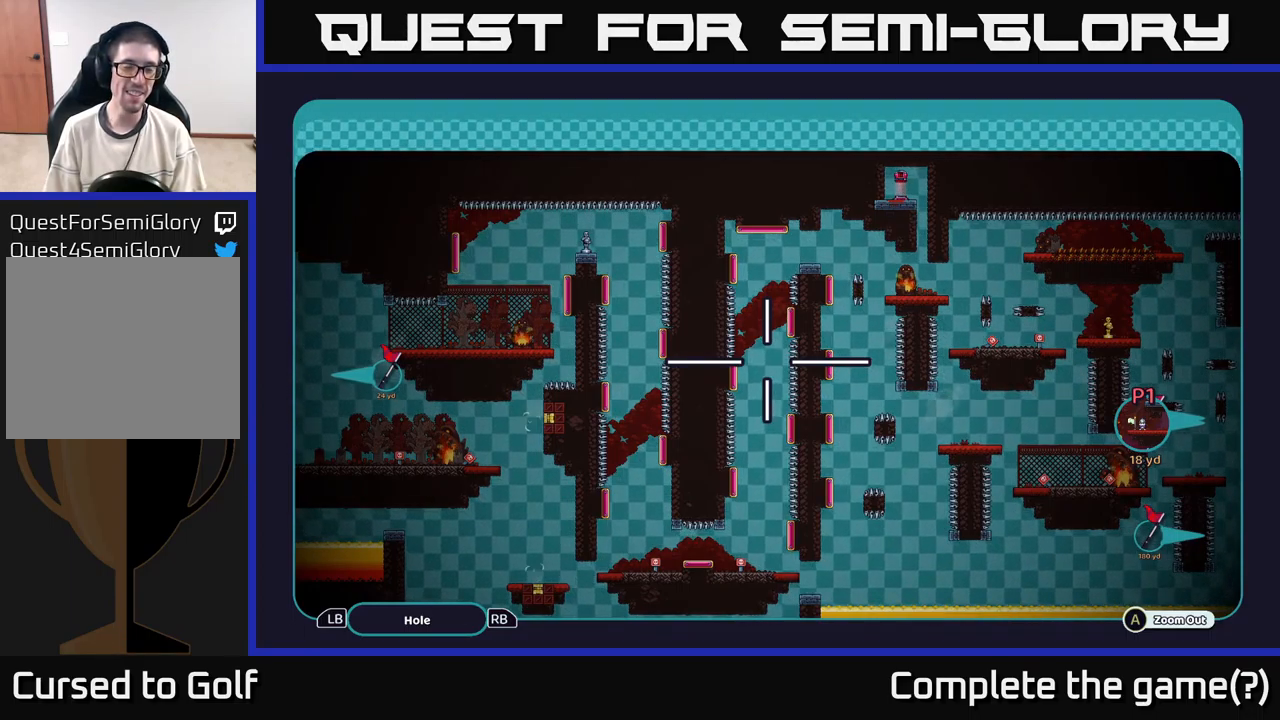
{"buttons": ["A"], "left_stick": "up-right", "right_stick": "center", "events": [[267, "left_stick", "down"], [484, "left_stick", "up-right"]]}
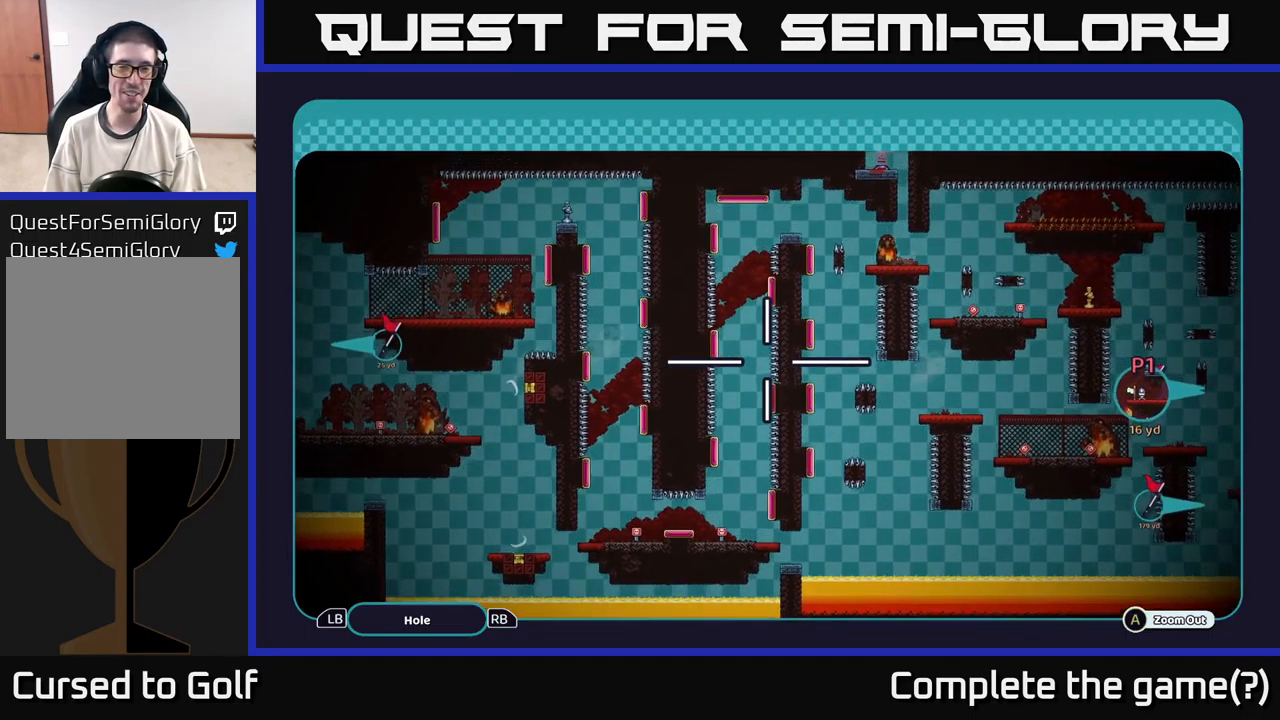
{"buttons": ["A"], "left_stick": "up-left", "right_stick": "center", "events": [[317, "left_stick", "up"], [450, "left_stick", "up-left"]]}
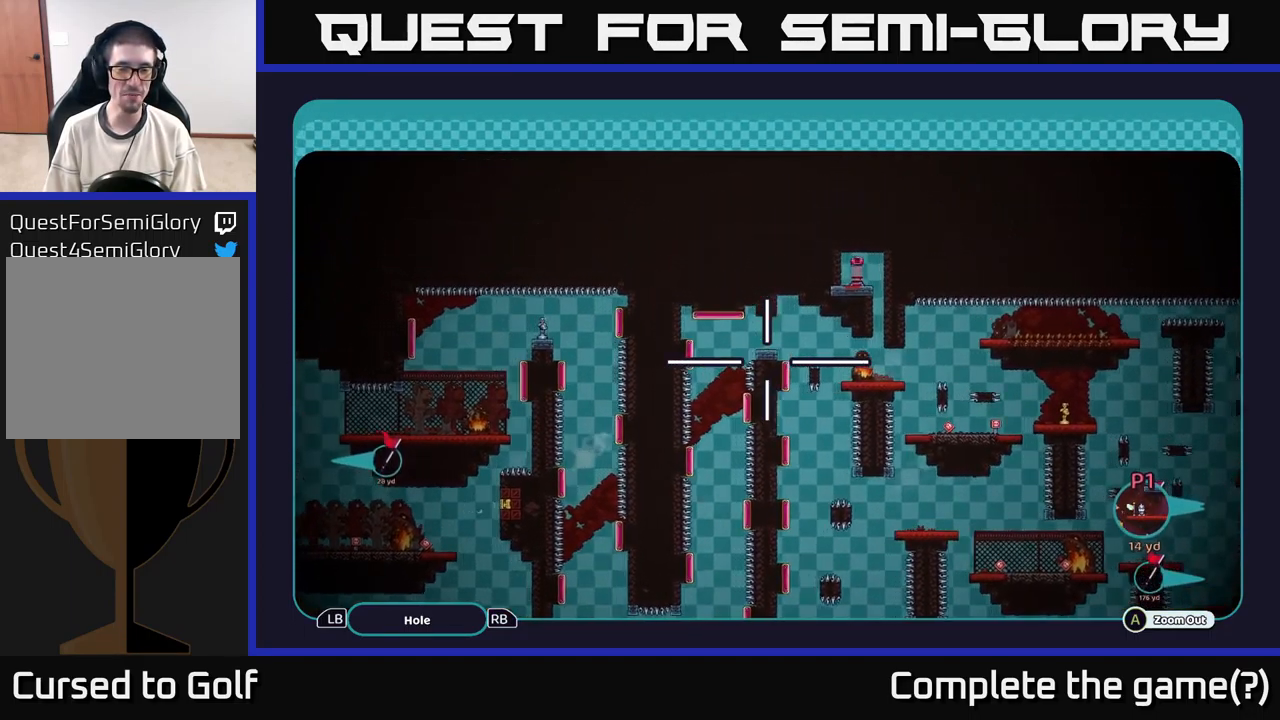
{"buttons": ["A"], "left_stick": "up-right", "right_stick": "center", "events": [[17, "left_stick", "left"], [250, "left_stick", "right"], [350, "left_stick", "up-right"]]}
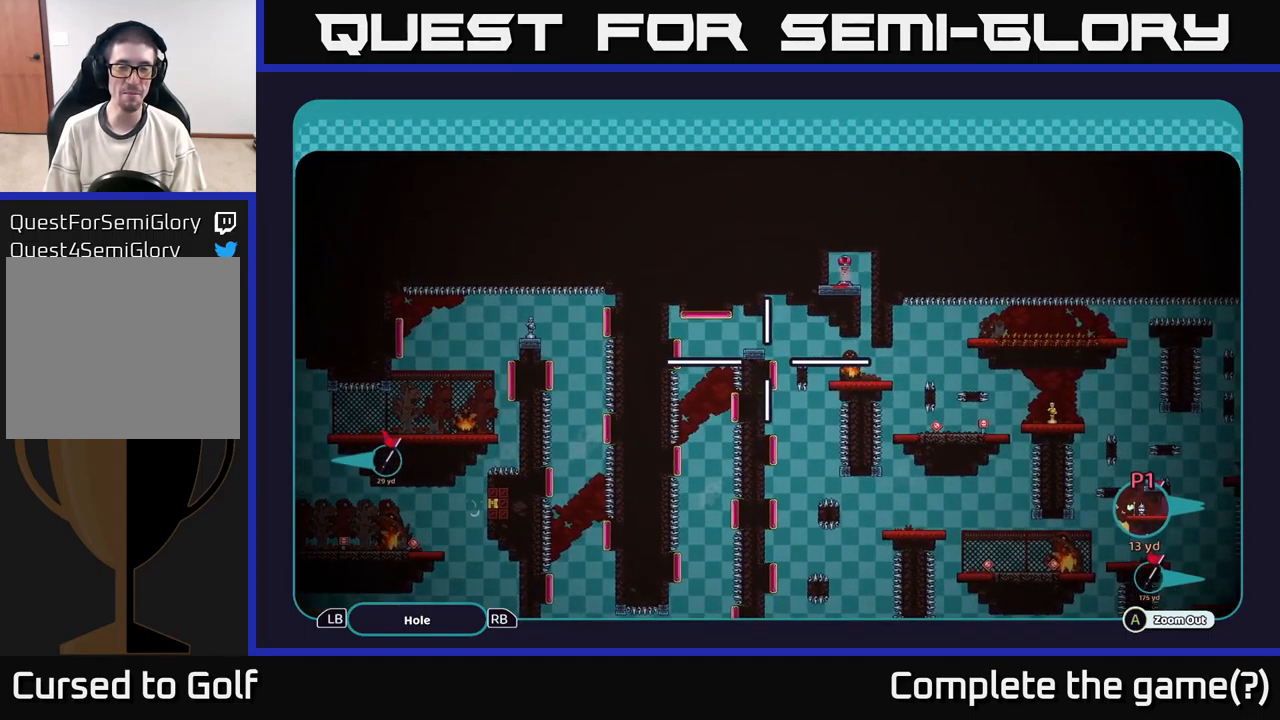
{"buttons": ["A"], "left_stick": "right", "right_stick": "center", "events": [[67, "left_stick", "center"], [317, "left_stick", "down-right"], [467, "left_stick", "right"]]}
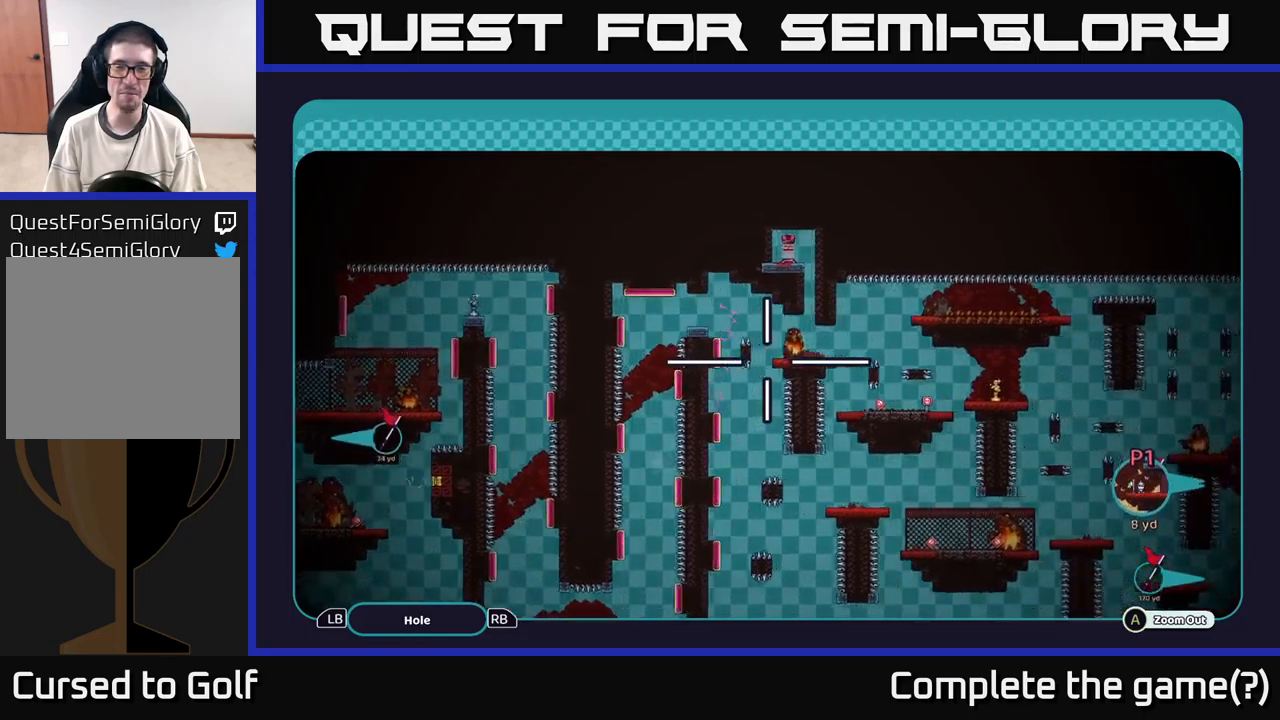
{"buttons": ["A"], "left_stick": "down", "right_stick": "center", "events": [[166, "left_stick", "up-right"], [300, "left_stick", "center"], [433, "left_stick", "down"]]}
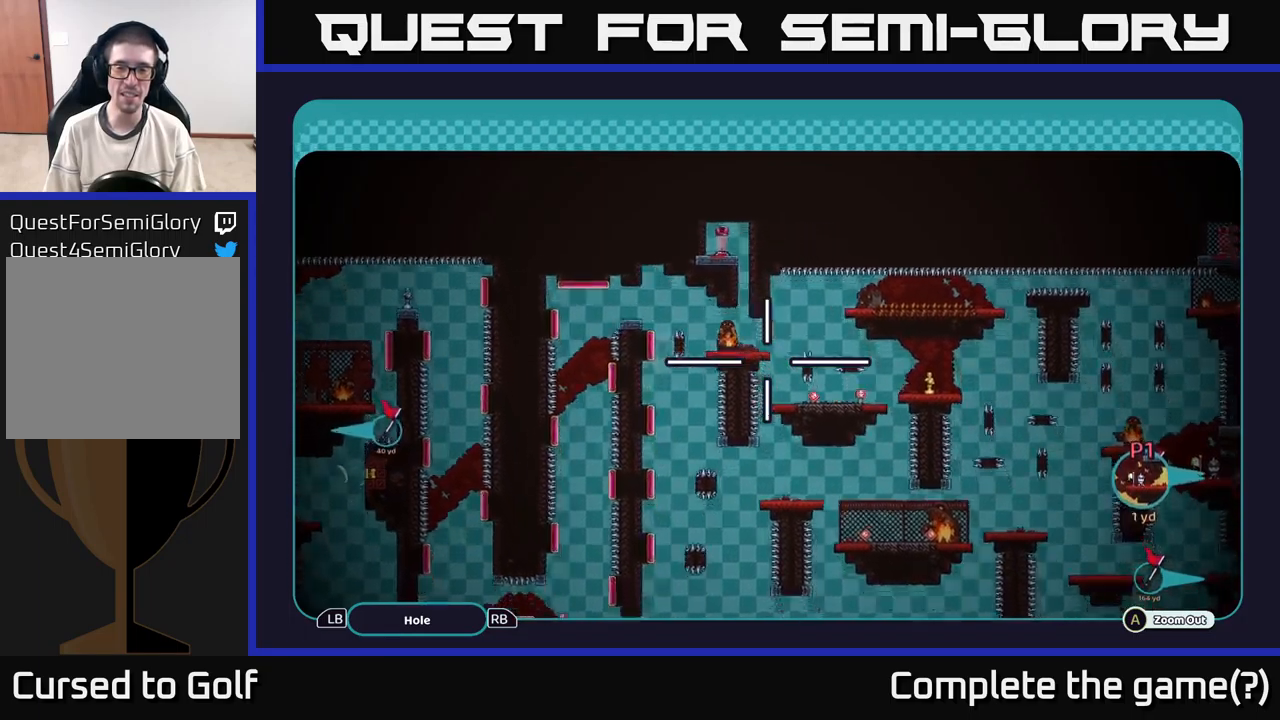
{"buttons": ["A"], "left_stick": "right", "right_stick": "center", "events": [[283, "left_stick", "down-right"], [450, "left_stick", "right"]]}
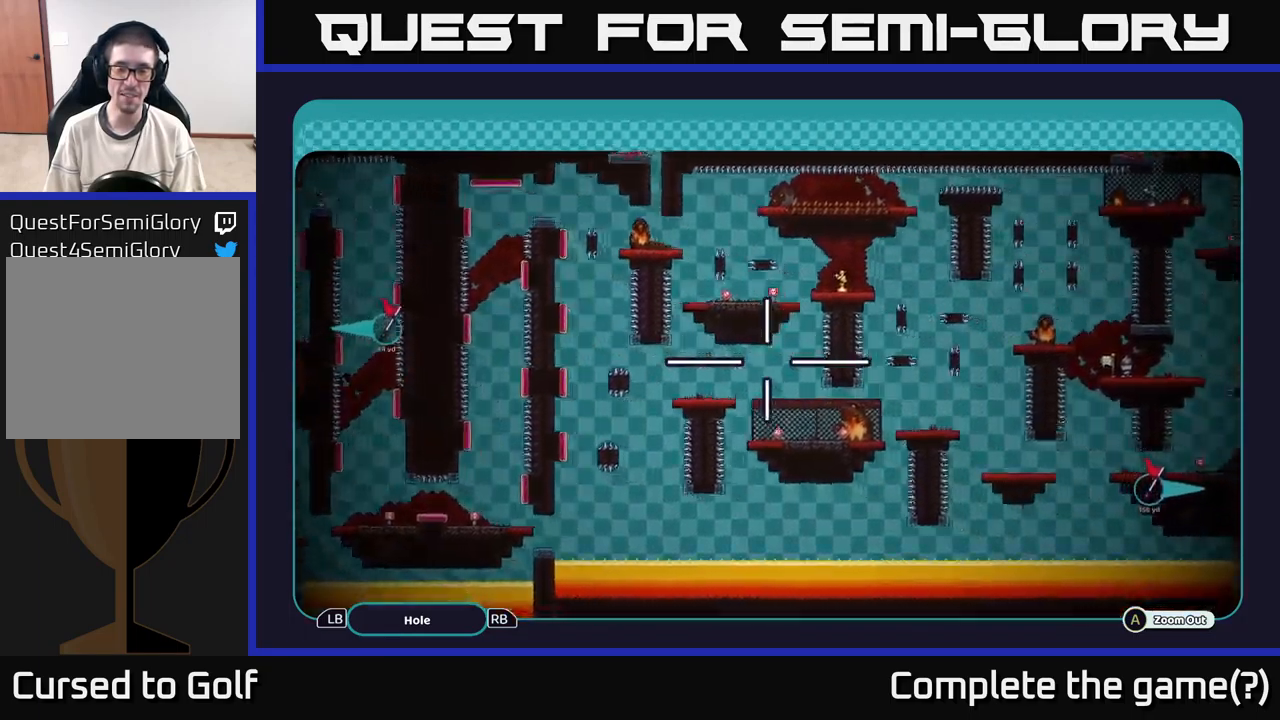
{"buttons": ["A"], "left_stick": "right", "right_stick": "center", "events": [[250, "left_stick", "center"], [500, "left_stick", "right"]]}
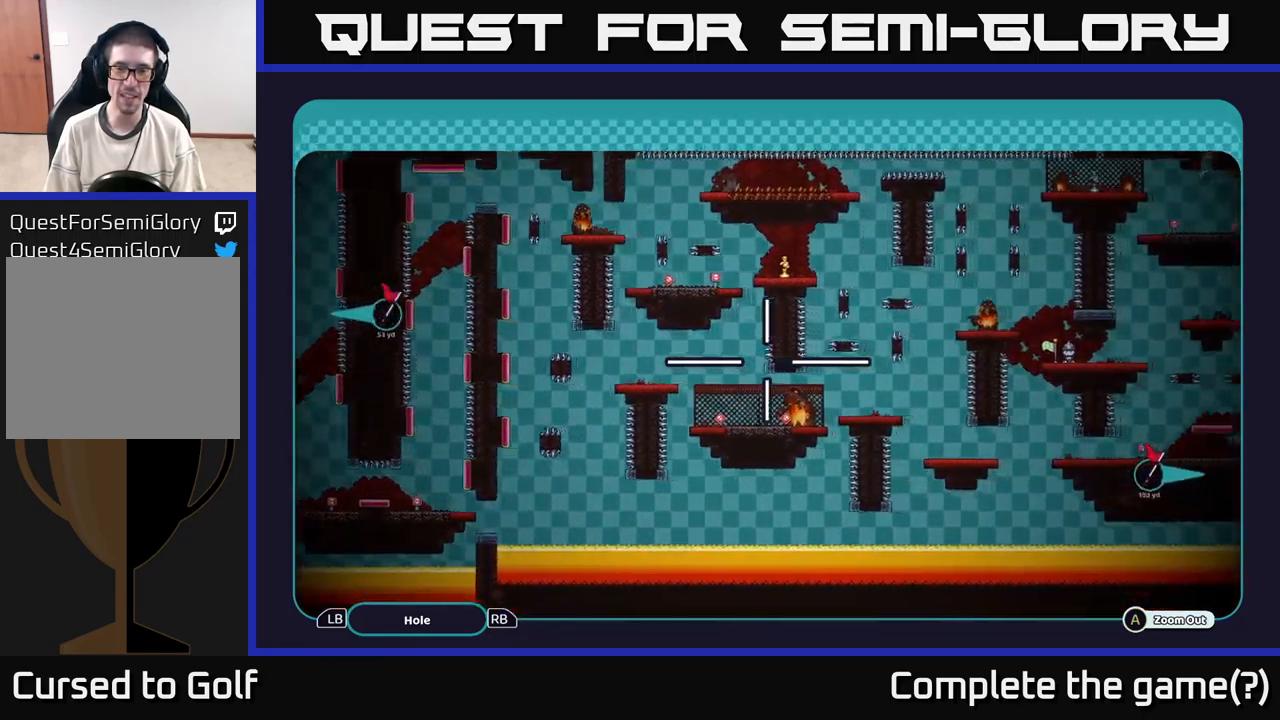
{"buttons": ["A"], "left_stick": "center", "right_stick": "center", "events": [[116, "left_stick", "up-right"], [483, "left_stick", "center"]]}
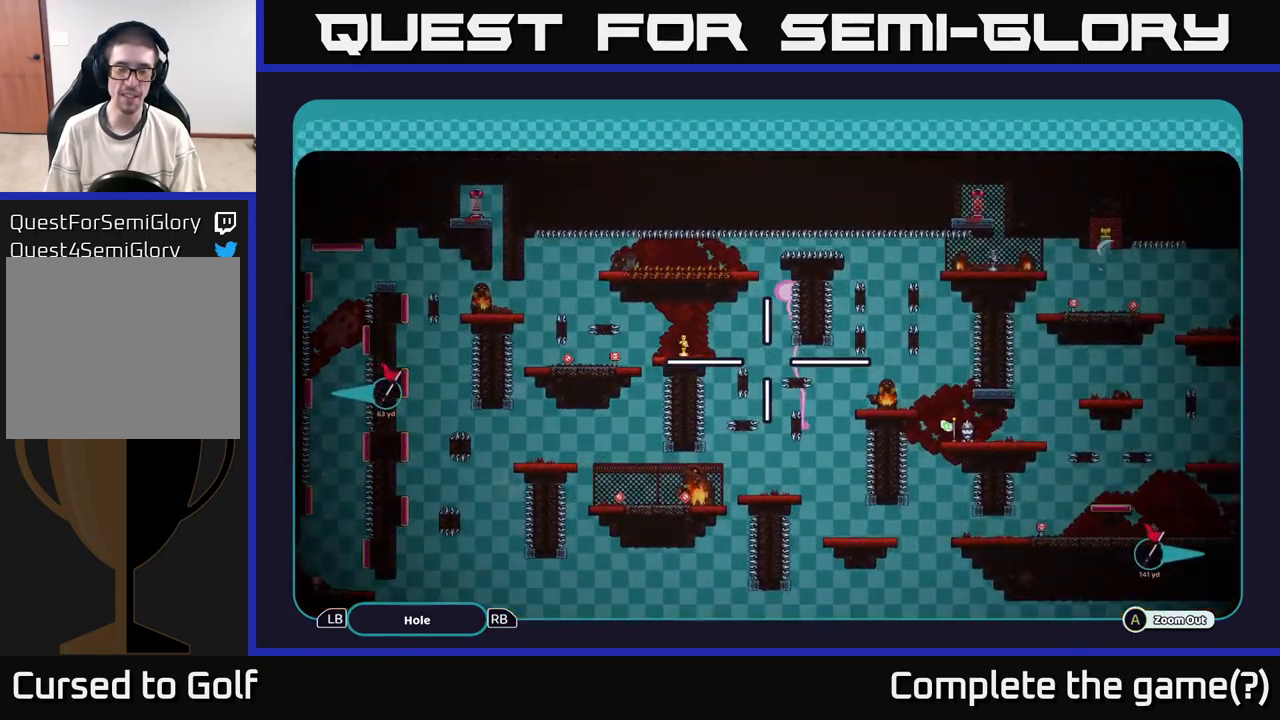
{"buttons": ["A"], "left_stick": "left", "right_stick": "center", "events": [[333, "left_stick", "left"]]}
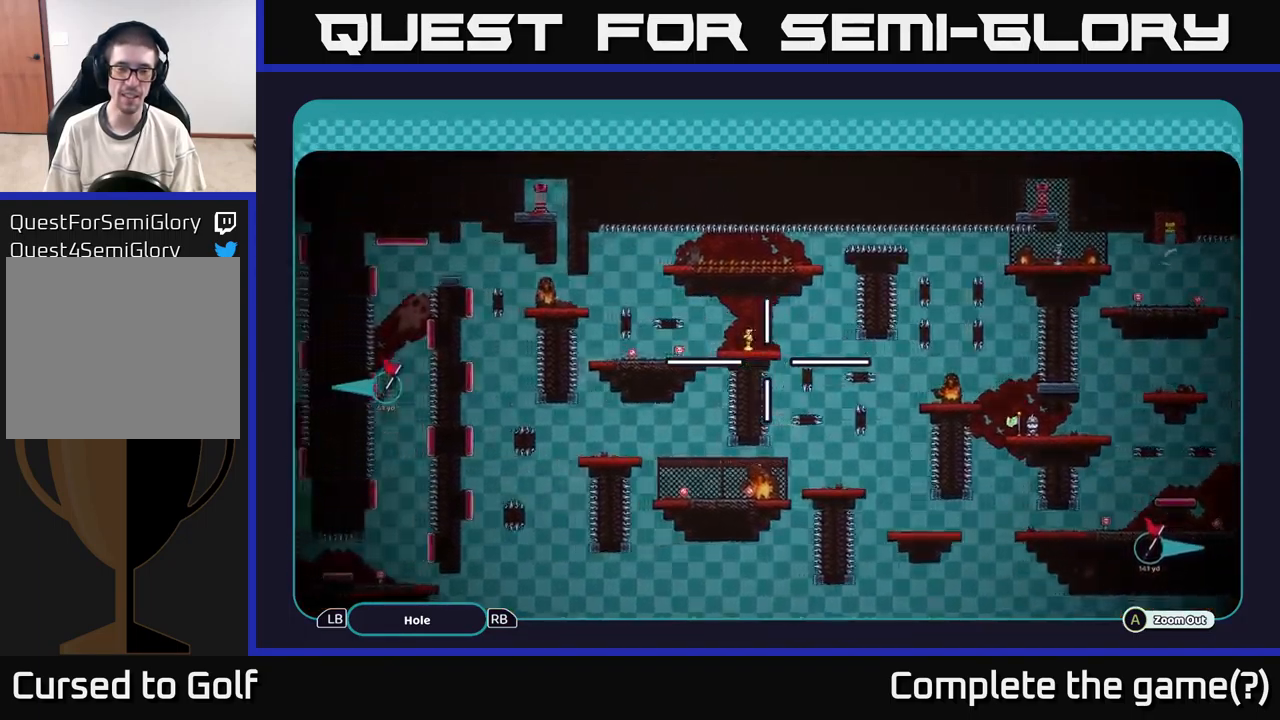
{"buttons": ["B"], "left_stick": "center", "right_stick": "center", "events": [[100, "left_stick", "center"], [150, "A", "up"], [216, "B", "down"], [283, "B", "up"], [366, "B", "down"], [433, "B", "up"], [500, "B", "down"]]}
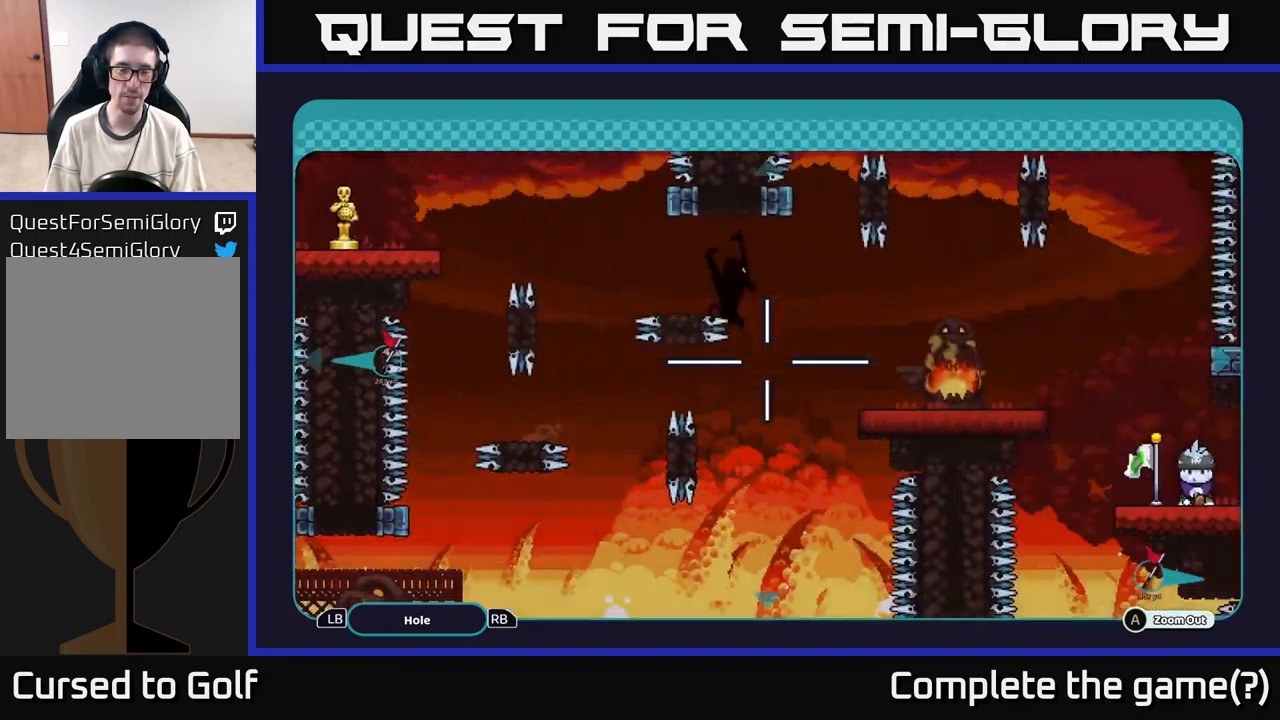
{"buttons": [], "left_stick": "left", "right_stick": "center", "events": [[100, "B", "up"], [183, "left_stick", "left"]]}
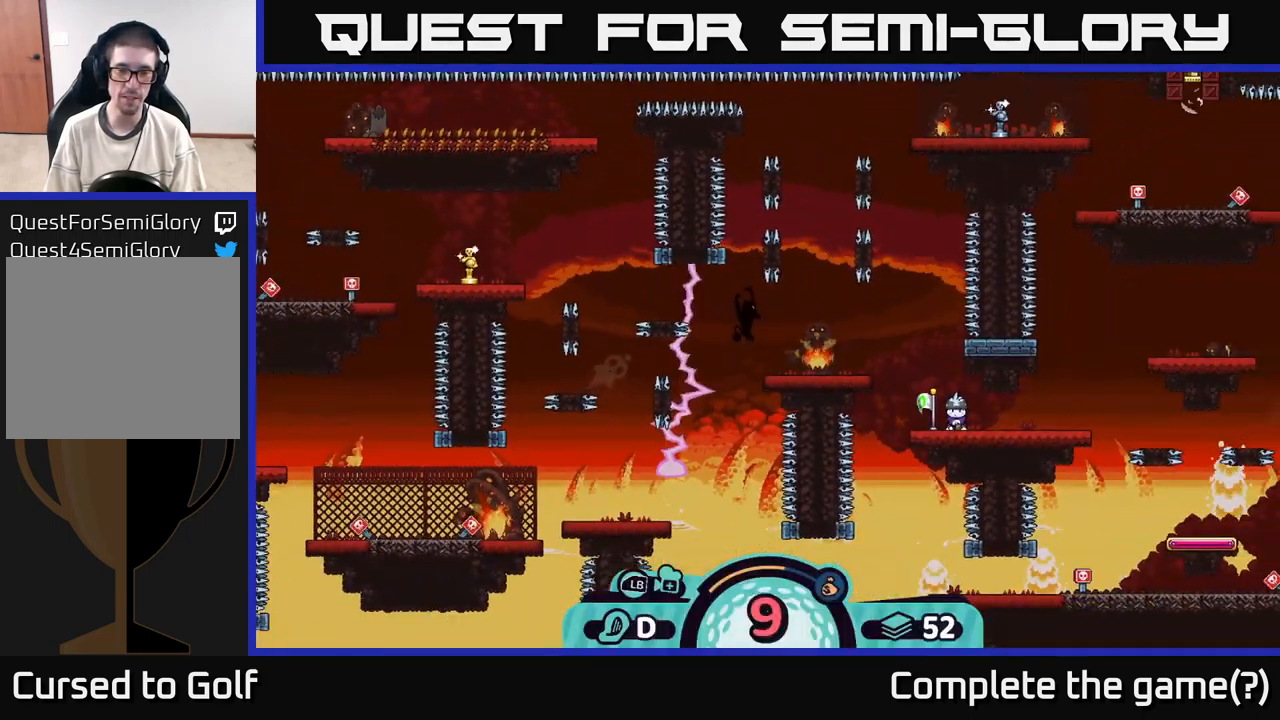
{"buttons": ["R2"], "left_stick": "center", "right_stick": "center", "events": [[100, "left_stick", "center"], [316, "R2", "down"]]}
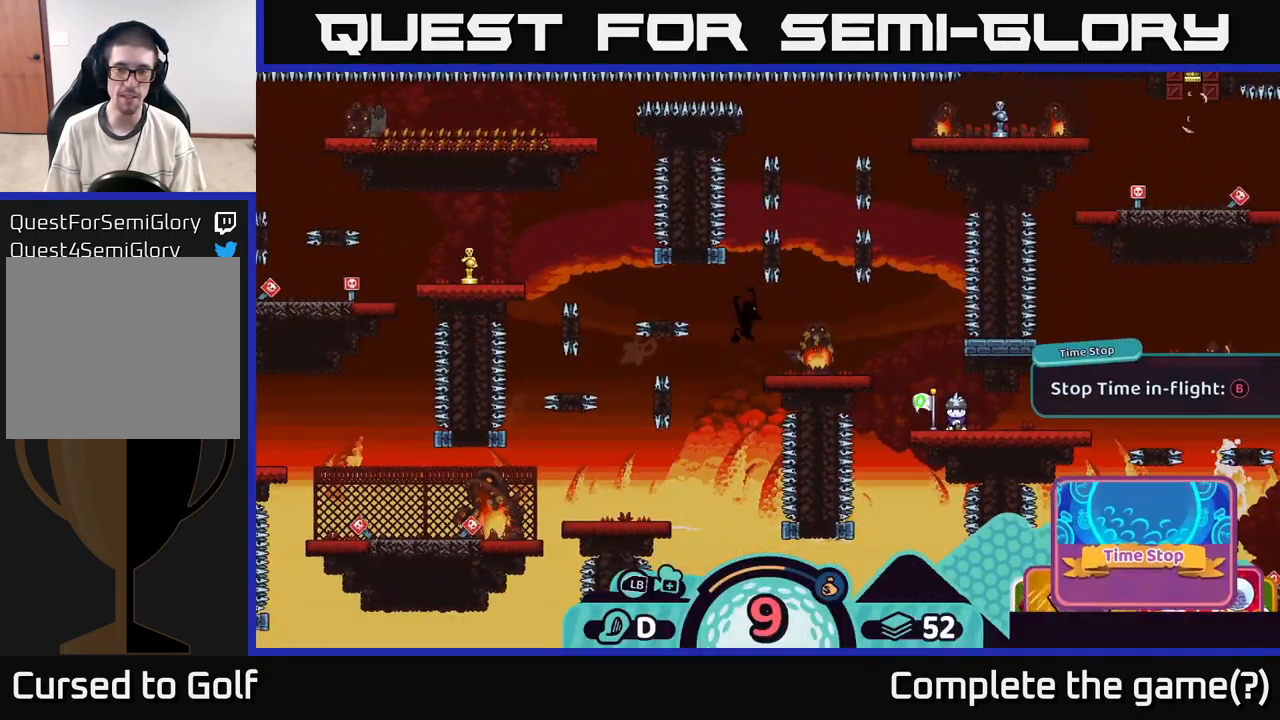
{"buttons": ["A", "R2"], "left_stick": "center", "right_stick": "center", "events": [[450, "A", "down"]]}
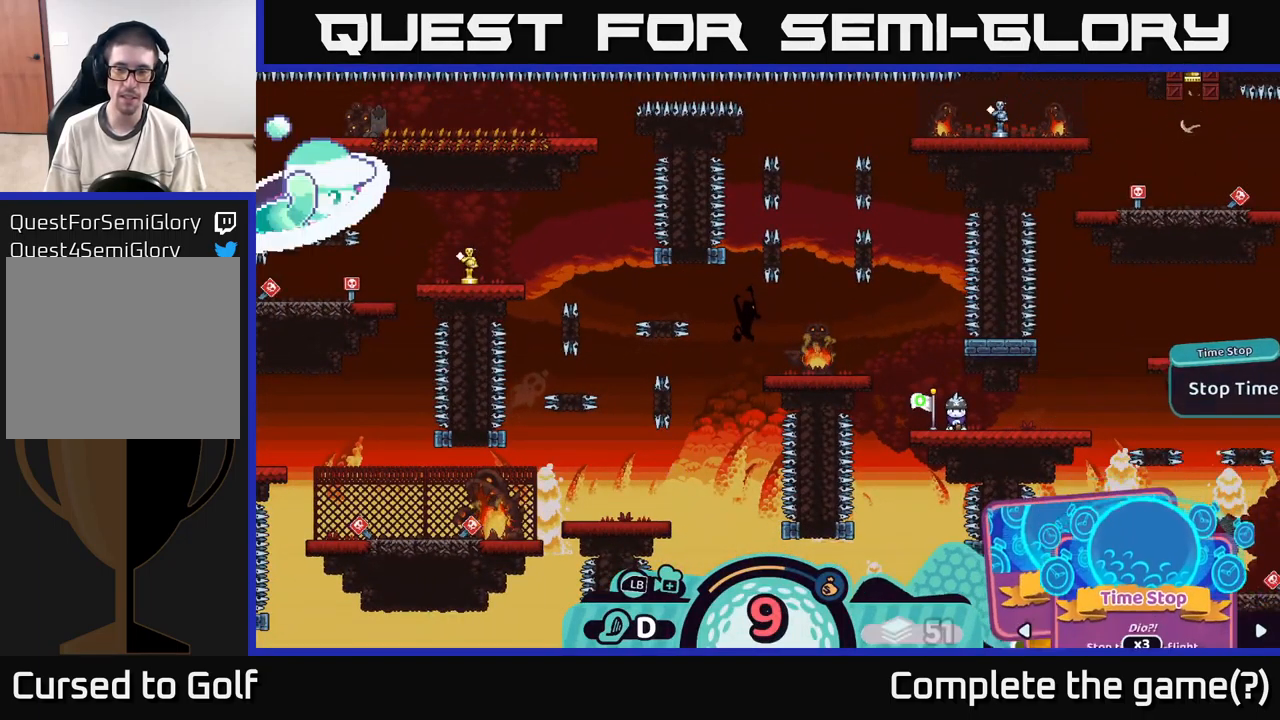
{"buttons": [], "left_stick": "center", "right_stick": "left", "events": [[66, "A", "up"], [183, "R2", "up"], [283, "right_stick", "left"]]}
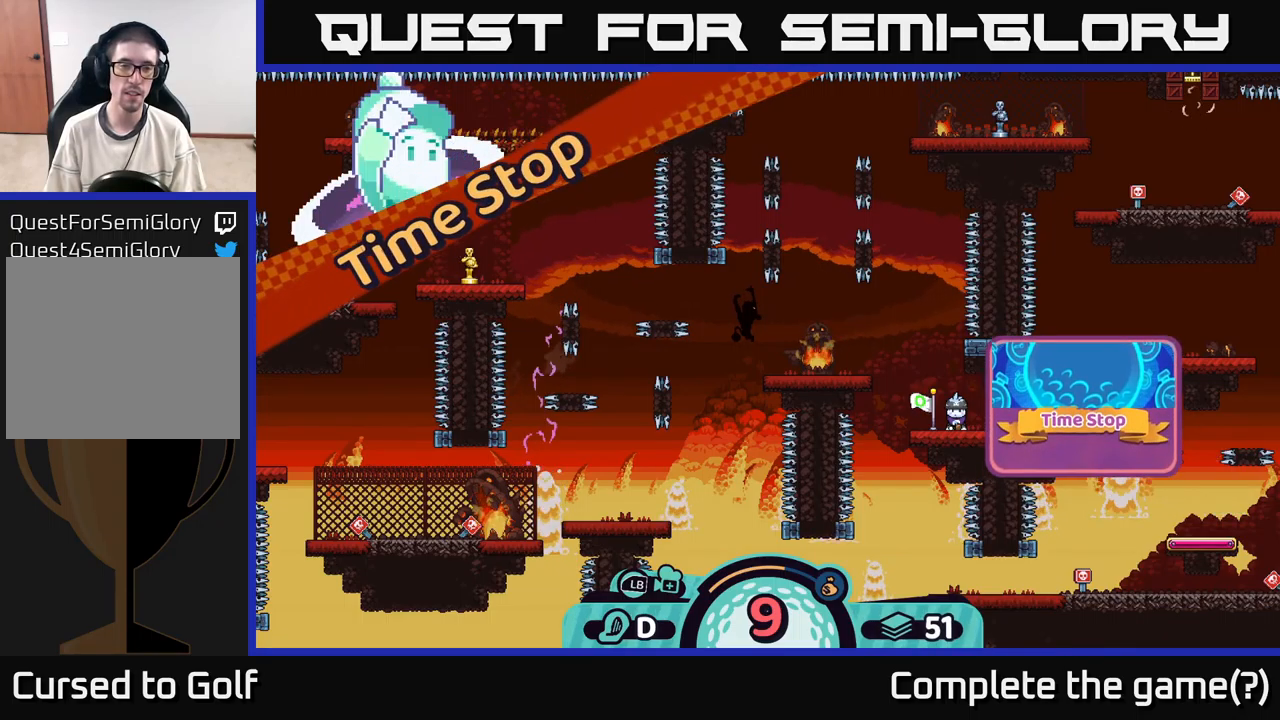
{"buttons": [], "left_stick": "center", "right_stick": "up-left", "events": [[283, "right_stick", "up-left"]]}
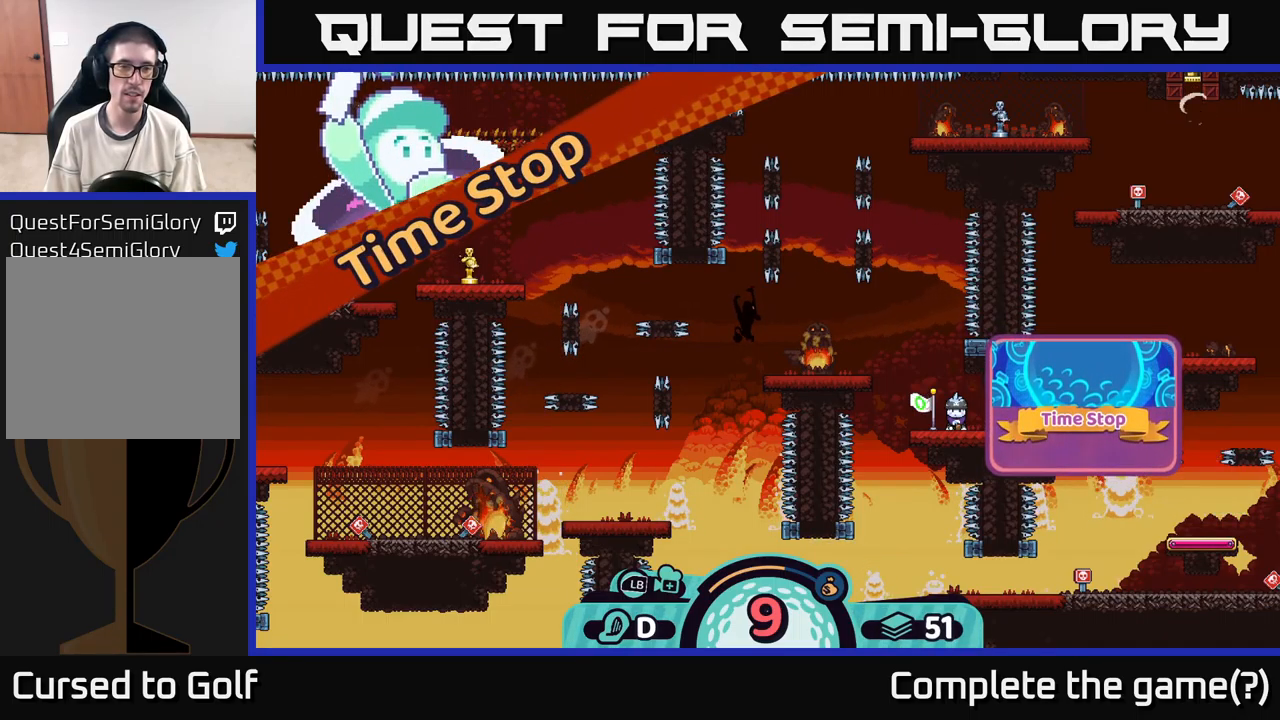
{"buttons": [], "left_stick": "left", "right_stick": "center", "events": [[233, "right_stick", "center"], [450, "left_stick", "left"]]}
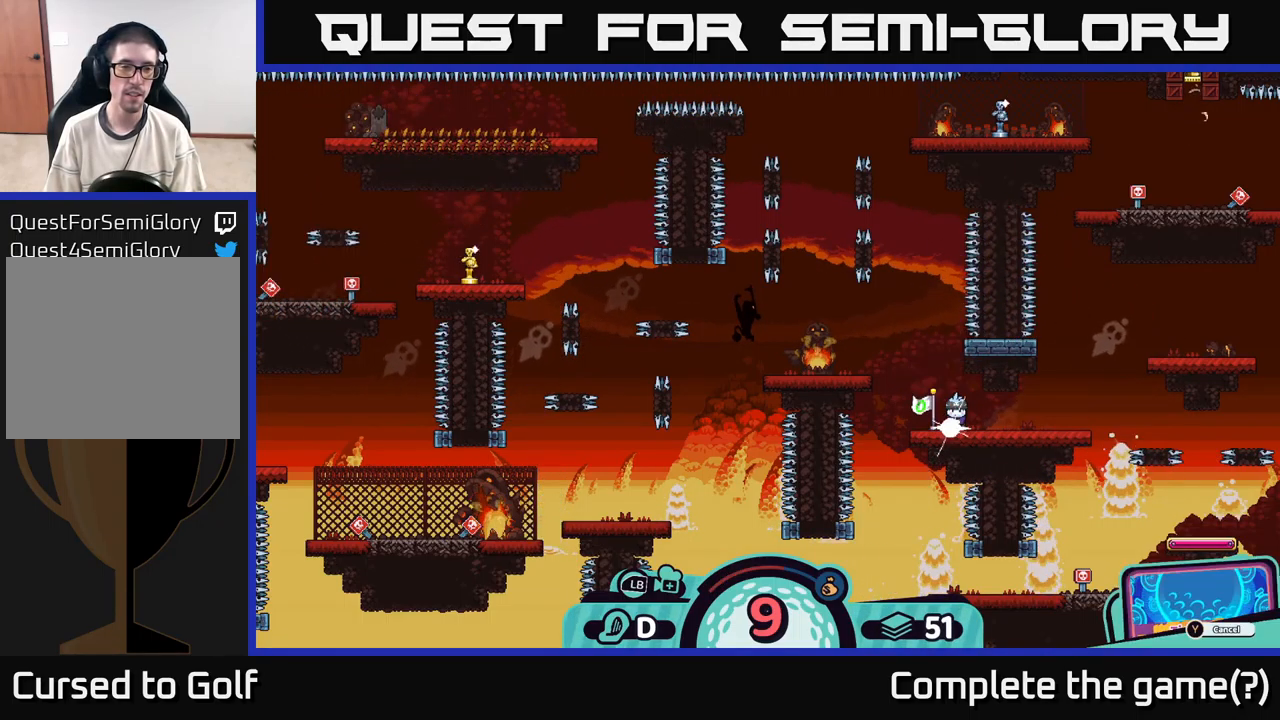
{"buttons": [], "left_stick": "center", "right_stick": "center", "events": [[400, "left_stick", "center"]]}
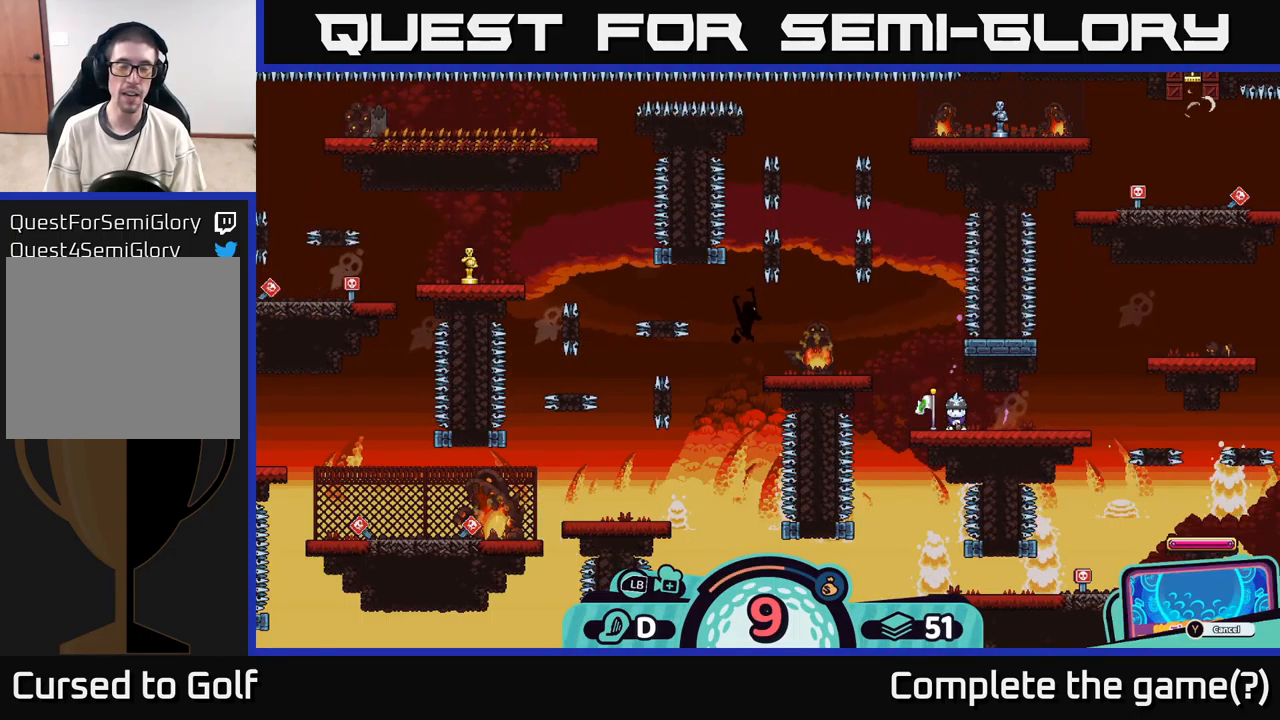
{"buttons": [], "left_stick": "center", "right_stick": "up-left", "events": [[117, "right_stick", "left"], [450, "right_stick", "up-left"]]}
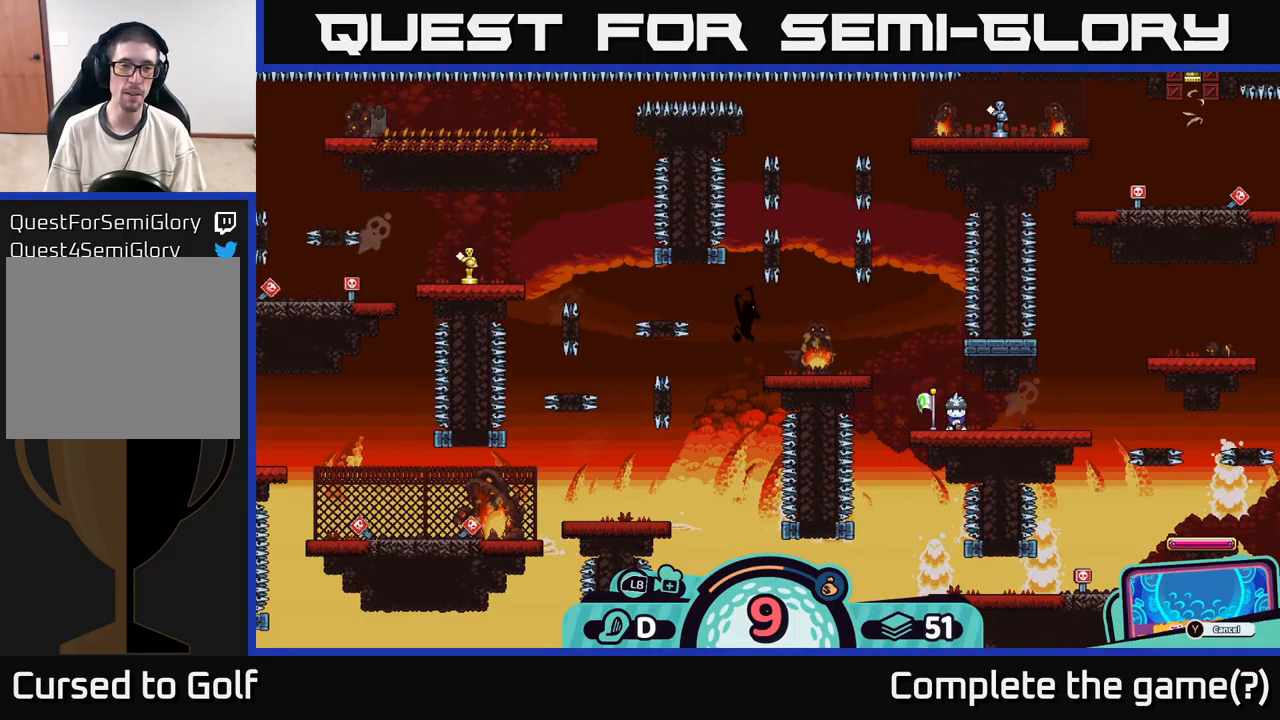
{"buttons": [], "left_stick": "center", "right_stick": "center", "events": [[67, "right_stick", "center"], [183, "left_stick", "left"], [483, "left_stick", "center"]]}
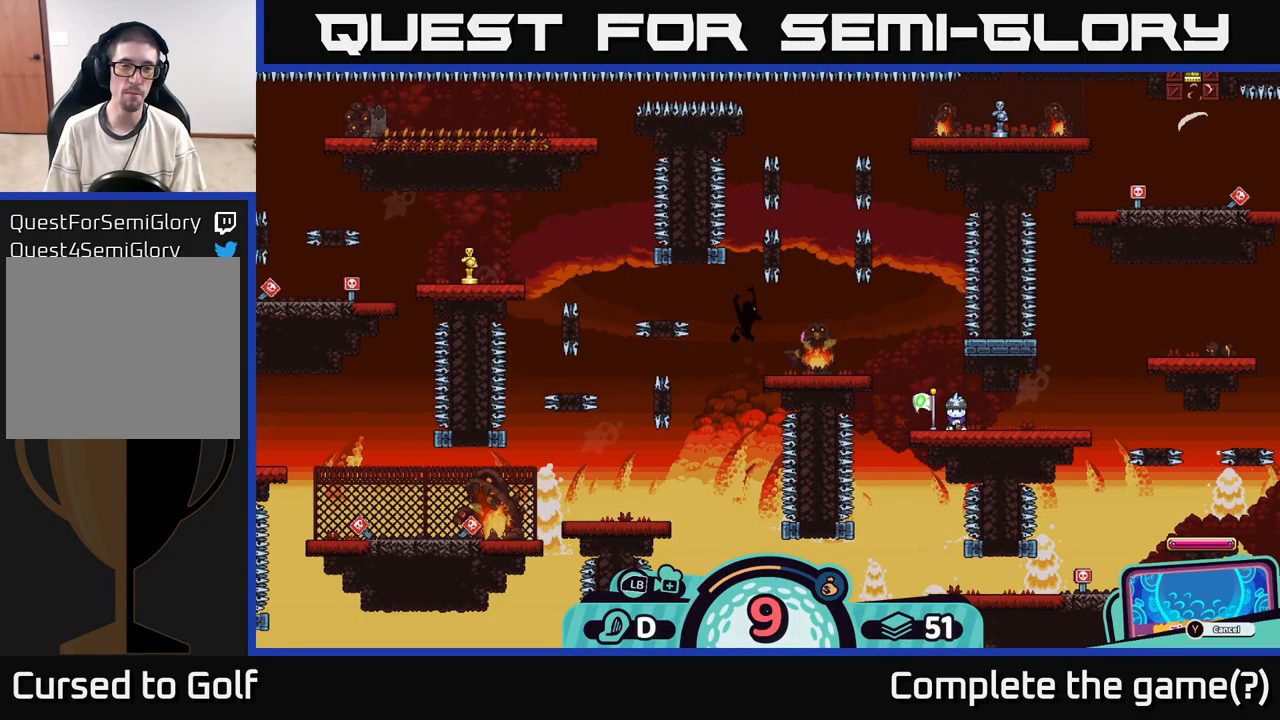
{"buttons": [], "left_stick": "center", "right_stick": "center", "events": []}
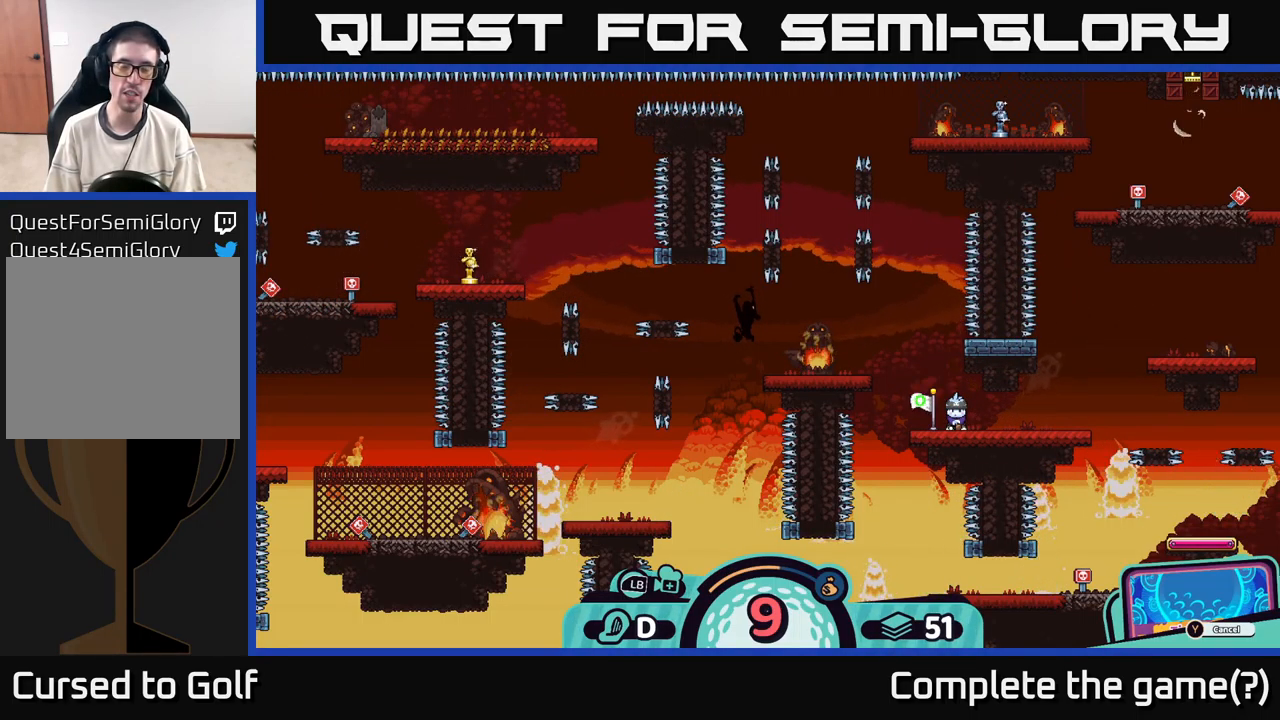
{"buttons": [], "left_stick": "center", "right_stick": "center", "events": [[83, "right_stick", "left"], [133, "right_stick", "up-left"], [333, "right_stick", "center"]]}
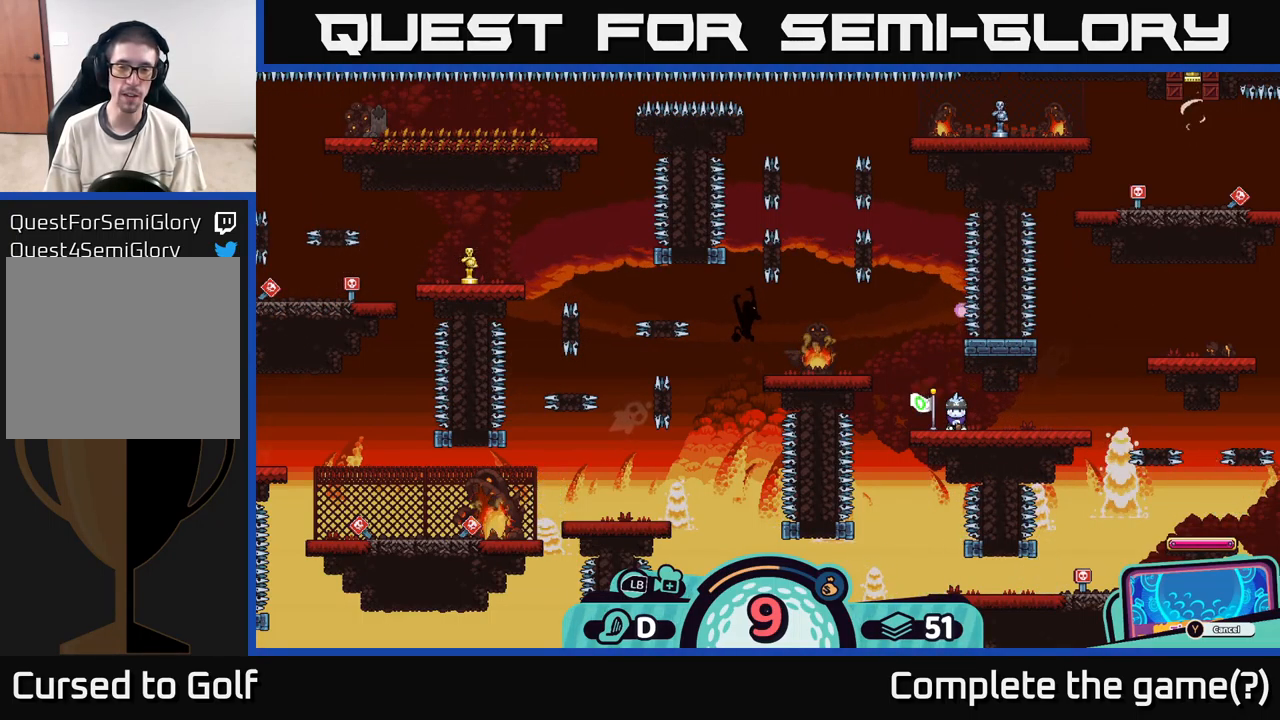
{"buttons": [], "left_stick": "center", "right_stick": "center", "events": [[83, "A", "down"], [200, "A", "up"]]}
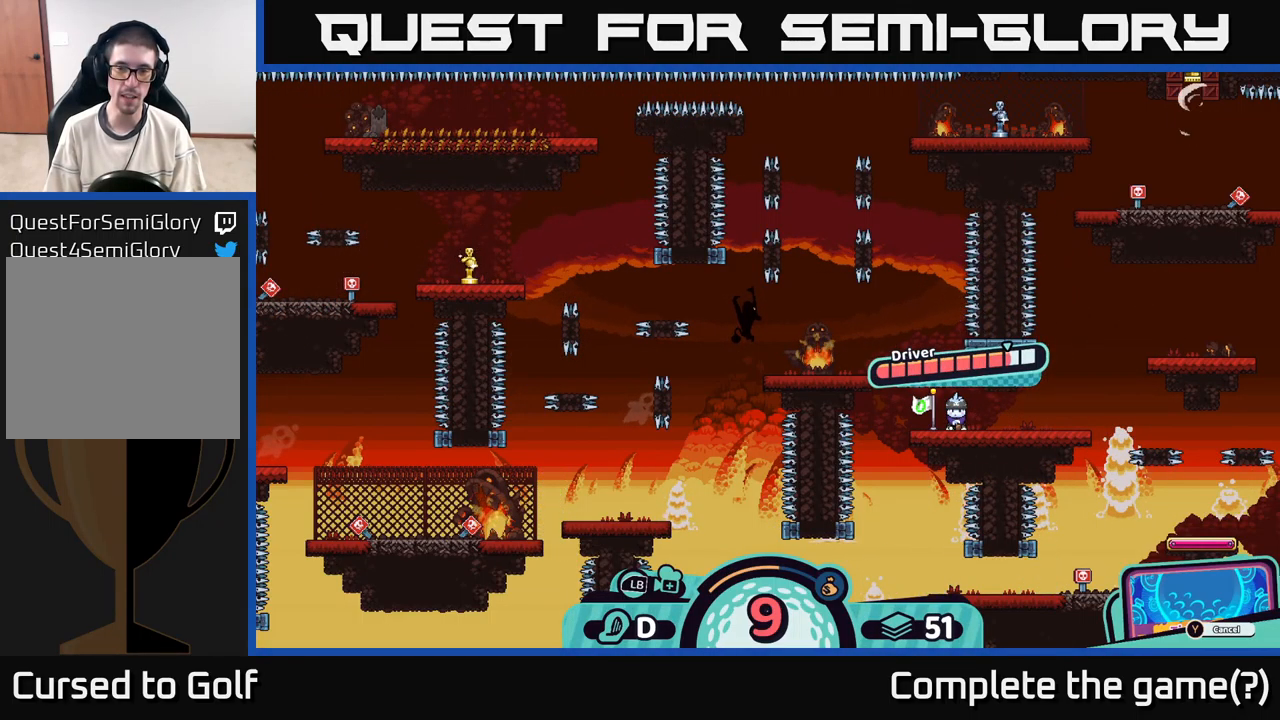
{"buttons": [], "left_stick": "center", "right_stick": "center", "events": [[233, "A", "down"], [467, "A", "up"]]}
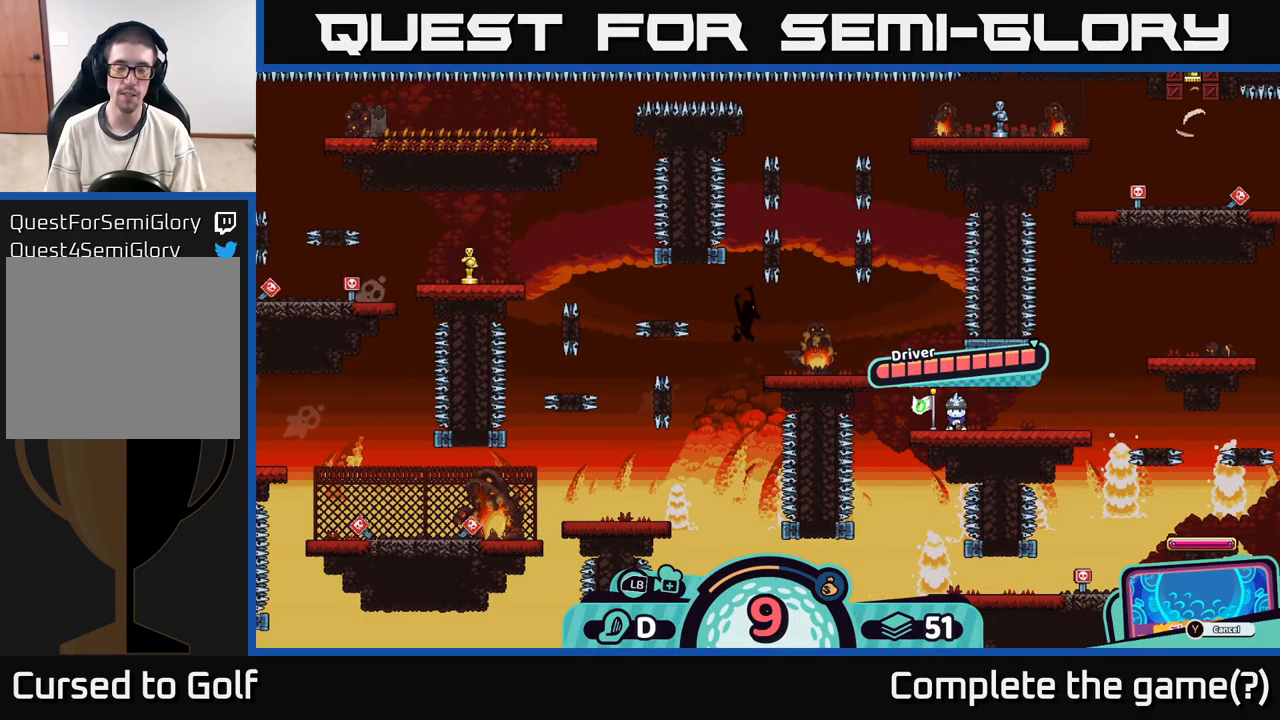
{"buttons": [], "left_stick": "left", "right_stick": "center", "events": [[83, "right_stick", "left"], [483, "right_stick", "center"], [499, "left_stick", "left"]]}
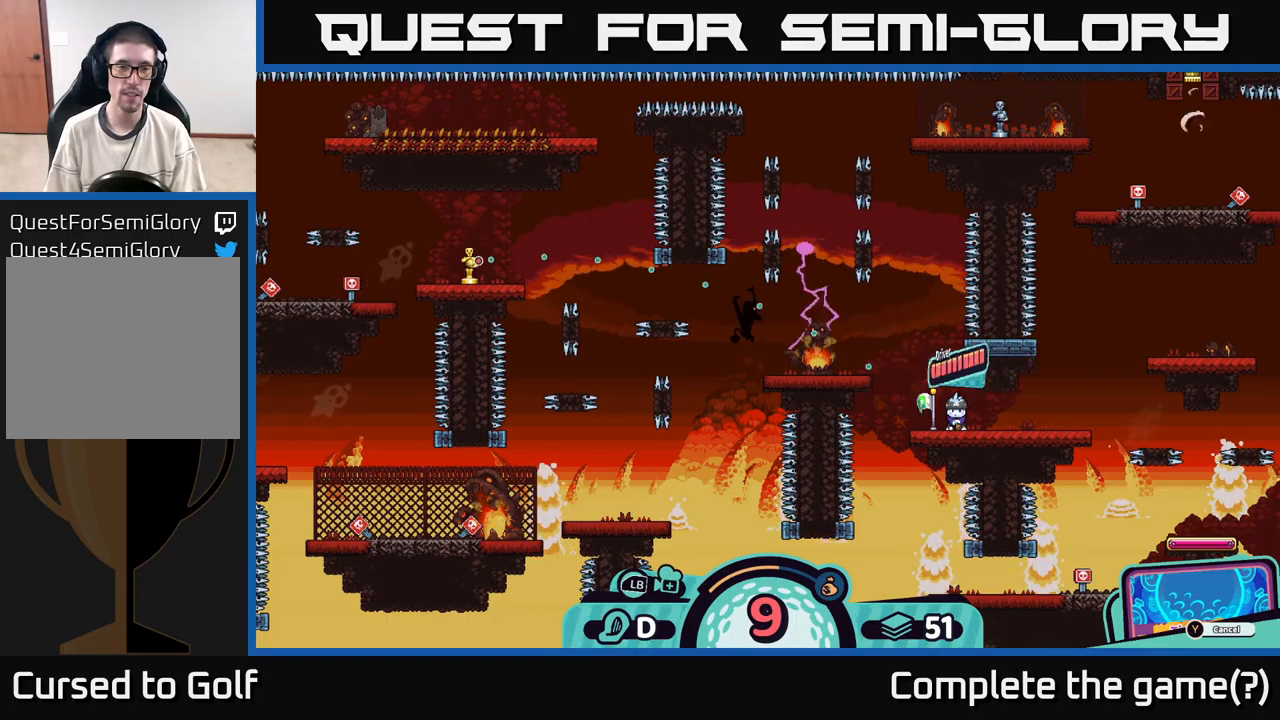
{"buttons": [], "left_stick": "center", "right_stick": "center", "events": [[400, "left_stick", "center"]]}